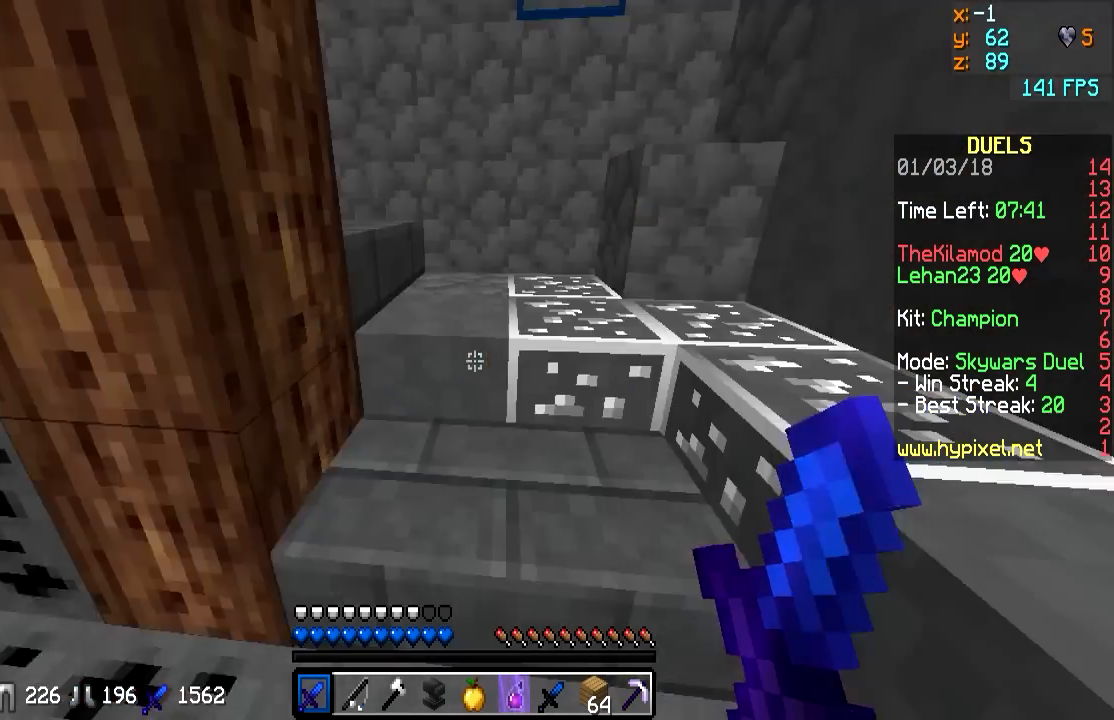
Gameplay with keyboard and mouse; each line is a JSON object with the keys and mouse buttons held at the frame after it. "events" lists presses ("down") and releases ("up") of "a", "d", "s", "w", "mouse_left" and "mouse_right" between this image and that frame as [ms after this image, input, new state], when the widget could be followed in between. "mouse_left", "mouse_right" = the "left", "right" buttons of the "mouse" list. No other keys are recorded. Fast repeated clicks can show as one long hold. Mouse movement is not recorded.
{"keys": ["a", "d", "w"], "mouse": [], "events": []}
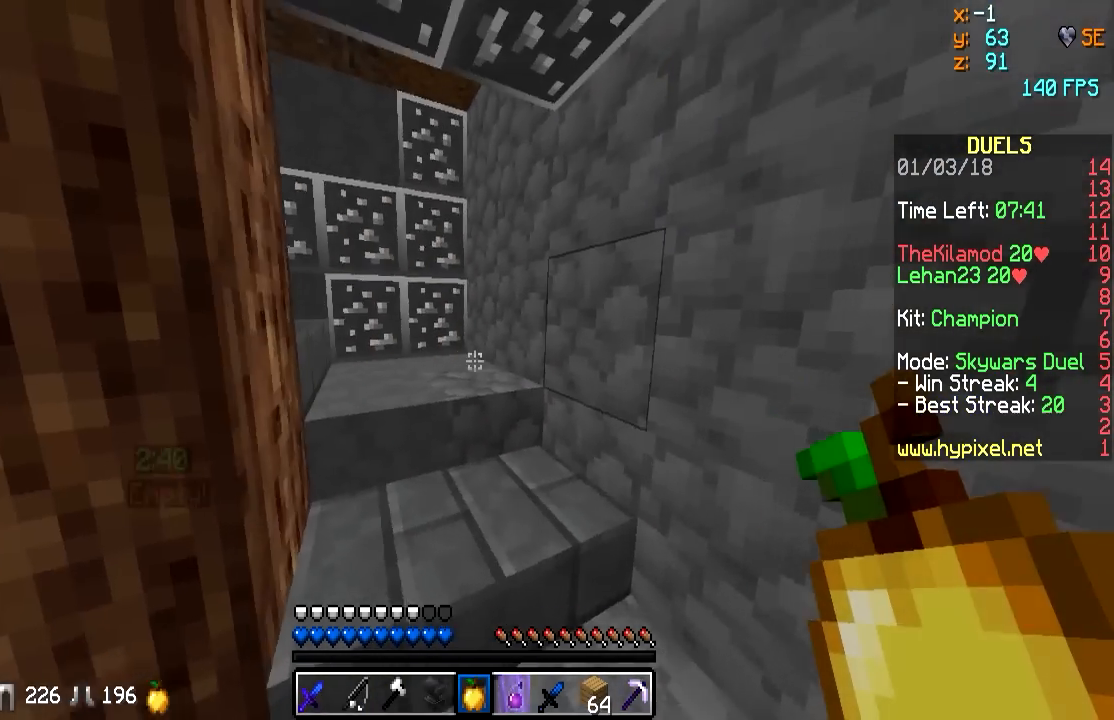
{"keys": ["a", "d", "w"], "mouse": [], "events": []}
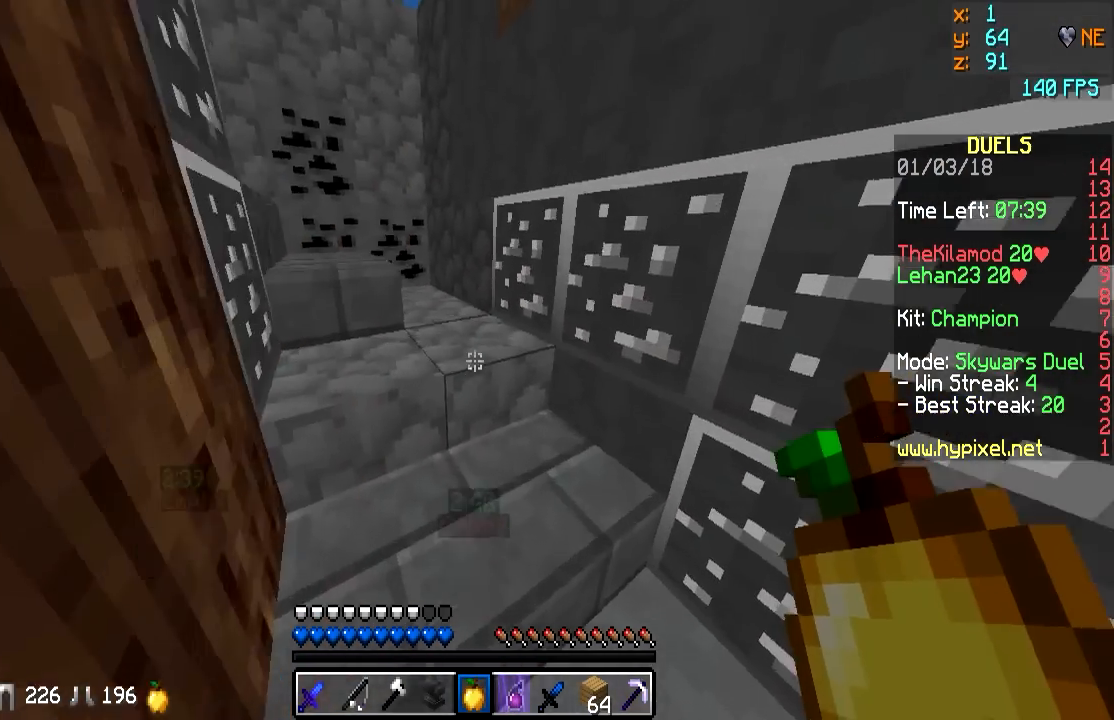
{"keys": ["a", "d", "w"], "mouse": [], "events": []}
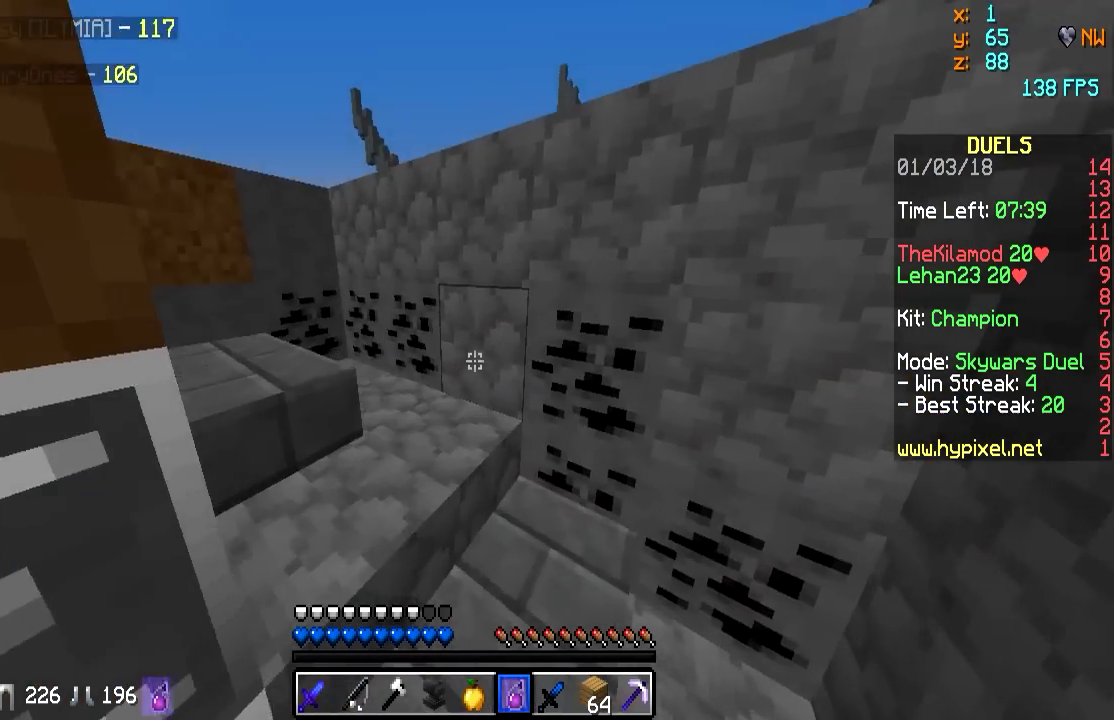
{"keys": ["d", "w"], "mouse": [], "events": [[450, "a", "up"]]}
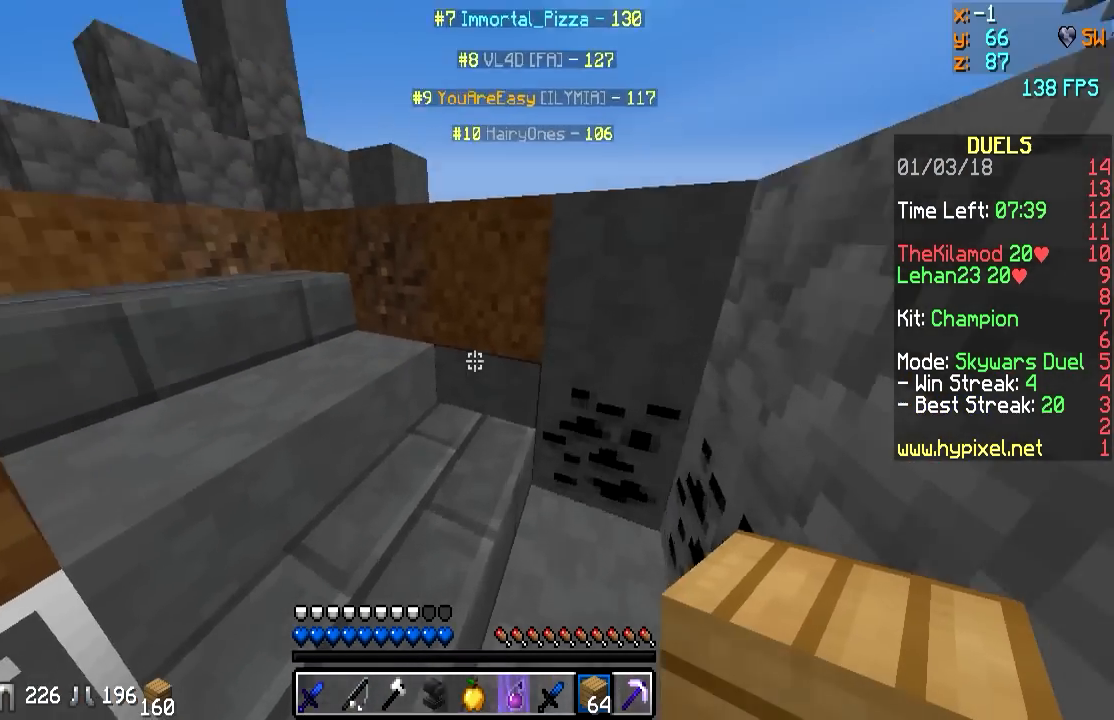
{"keys": ["a", "d", "w"], "mouse": ["left"], "events": [[100, "a", "down"], [500, "mouse_left", "down"]]}
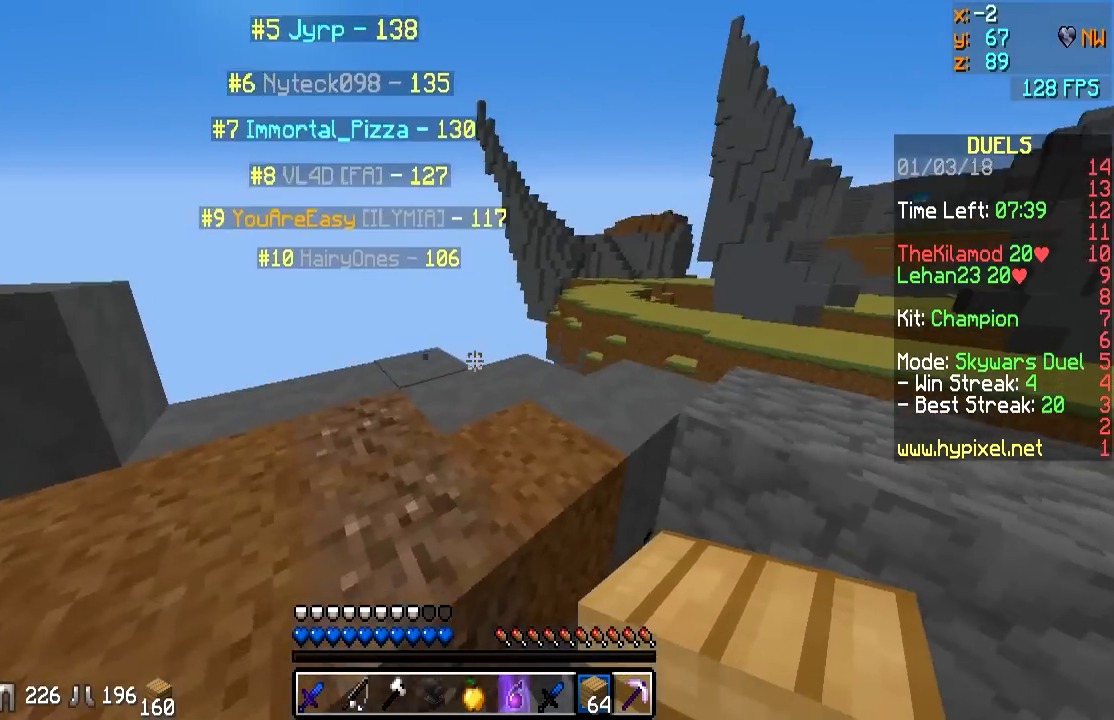
{"keys": ["d", "w"], "mouse": [], "events": [[100, "mouse_left", "up"], [200, "mouse_left", "down"], [250, "mouse_left", "up"], [300, "a", "up"]]}
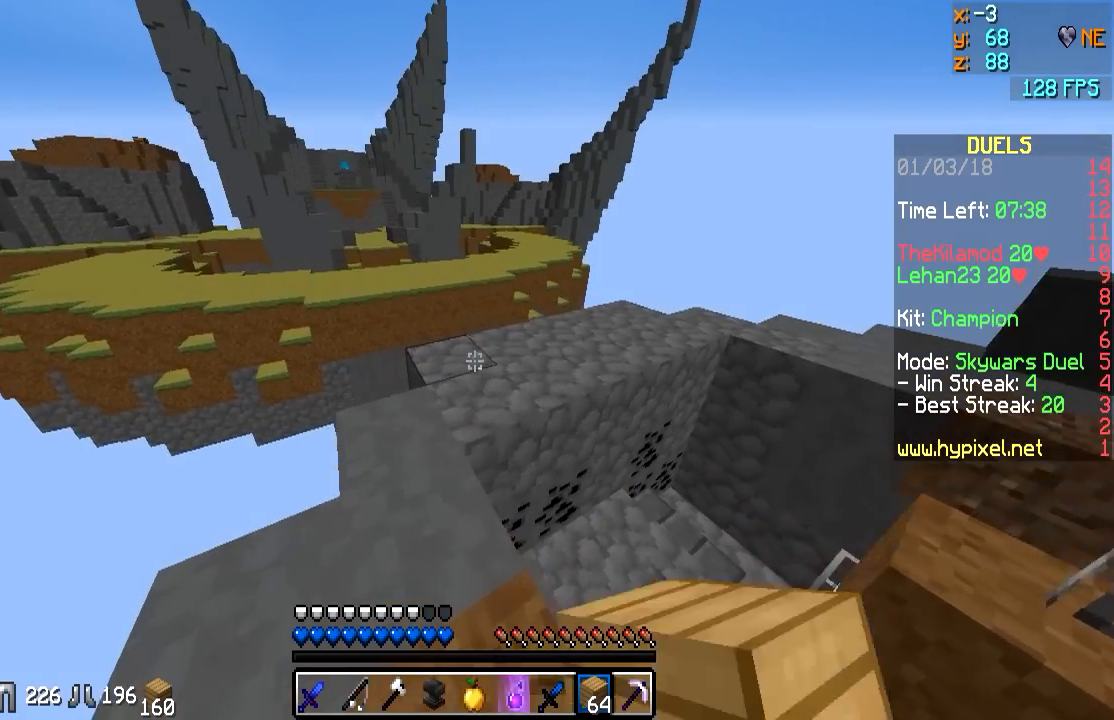
{"keys": ["d", "s"], "mouse": [], "events": [[50, "mouse_right", "down"], [150, "mouse_right", "up"], [367, "mouse_right", "down"], [367, "s", "down"], [367, "w", "up"], [400, "mouse_right", "up"]]}
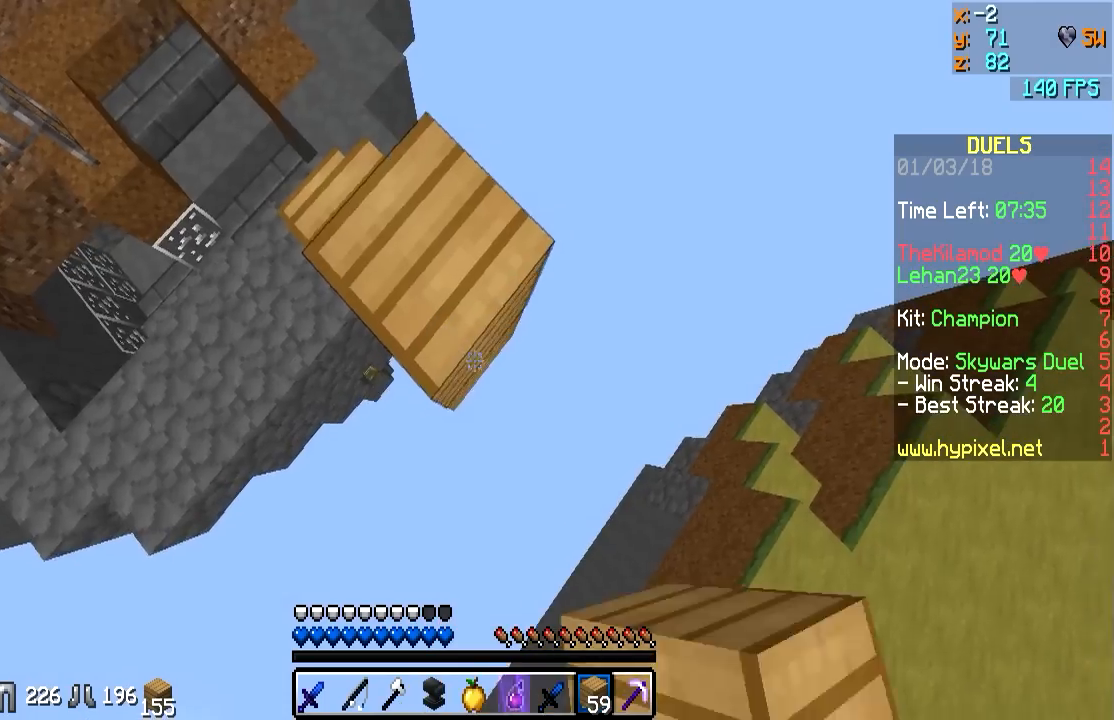
{"keys": ["d", "s"], "mouse": [], "events": [[50, "mouse_right", "down"], [150, "mouse_right", "up"], [250, "mouse_right", "down"], [300, "mouse_right", "up"], [350, "mouse_right", "down"], [450, "mouse_right", "up"]]}
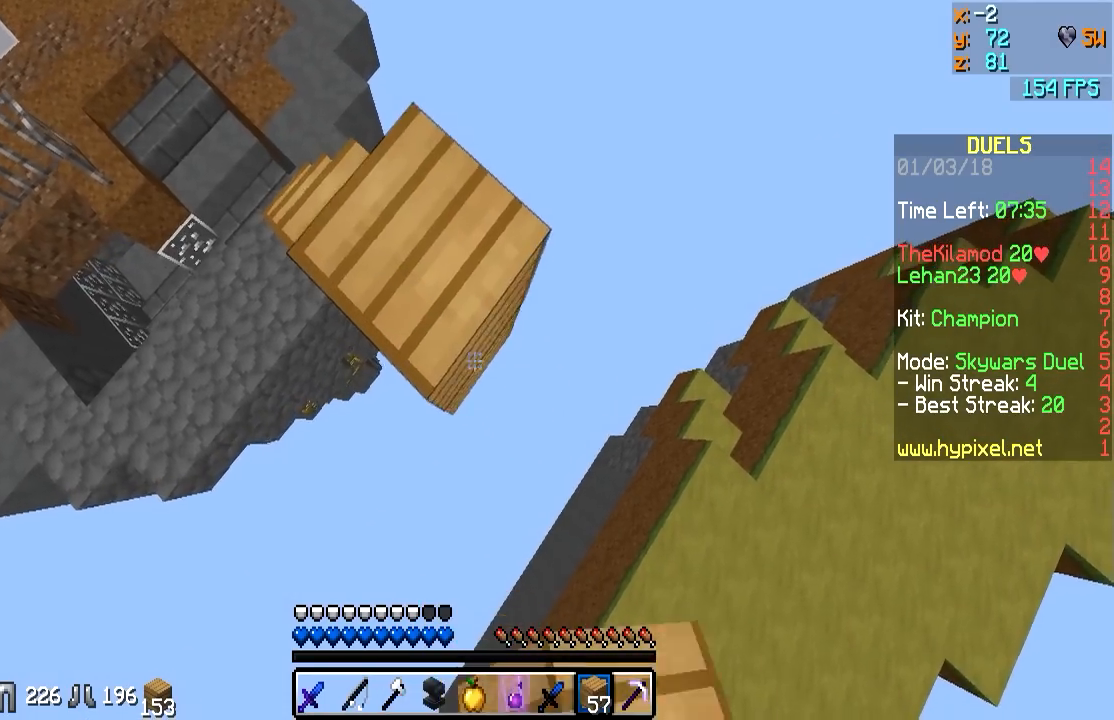
{"keys": ["d", "s"], "mouse": [], "events": [[50, "mouse_right", "down"], [150, "mouse_right", "up"], [400, "mouse_right", "down"], [500, "mouse_right", "up"]]}
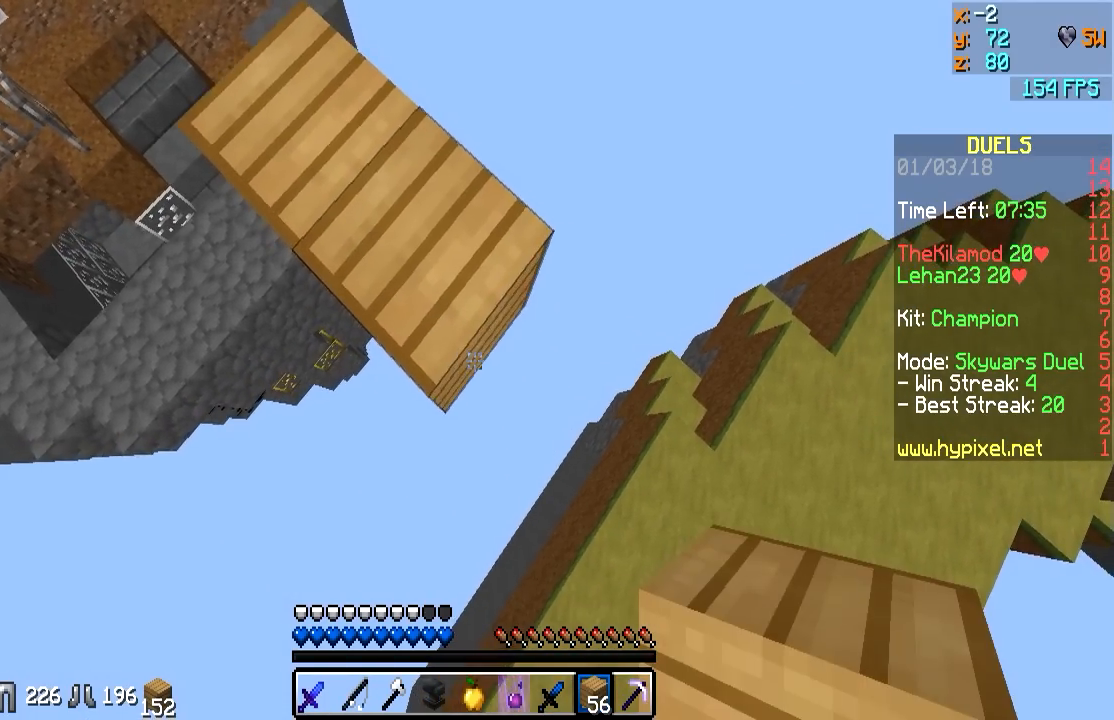
{"keys": ["d", "w"], "mouse": [], "events": [[200, "mouse_right", "down"], [300, "mouse_right", "up"], [350, "s", "up"], [450, "mouse_right", "down"], [450, "w", "down"], [500, "mouse_right", "up"]]}
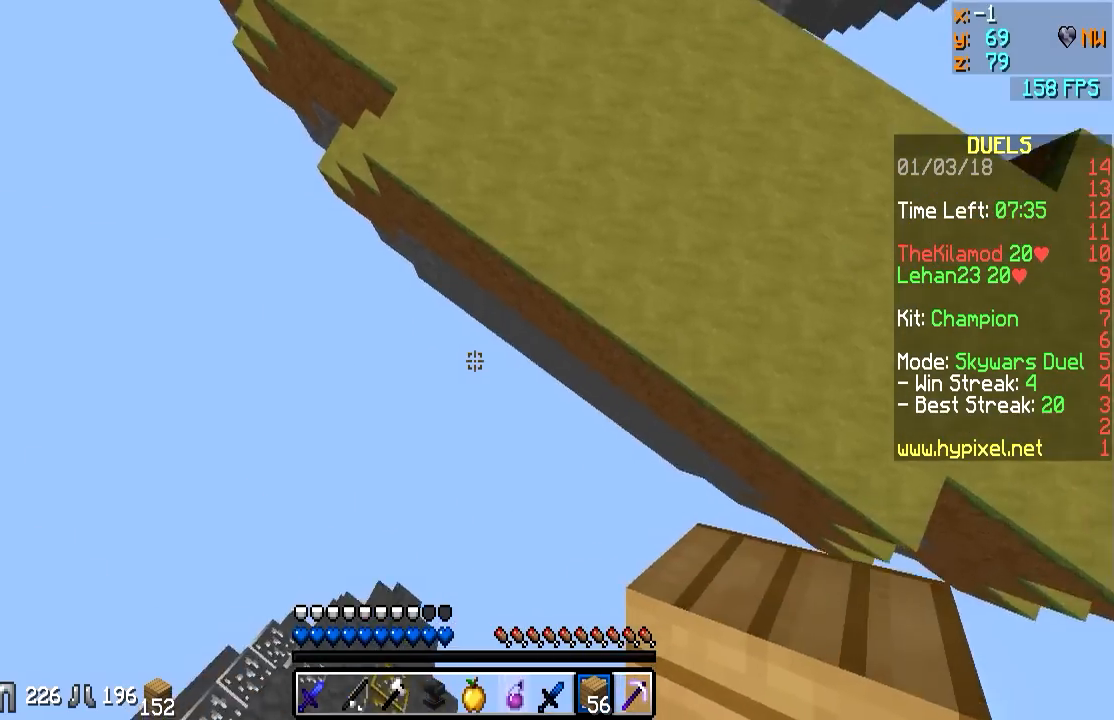
{"keys": ["w"], "mouse": [], "events": [[33, "d", "up"], [50, "mouse_right", "down"], [100, "mouse_right", "up"], [150, "a", "down"], [250, "a", "up"]]}
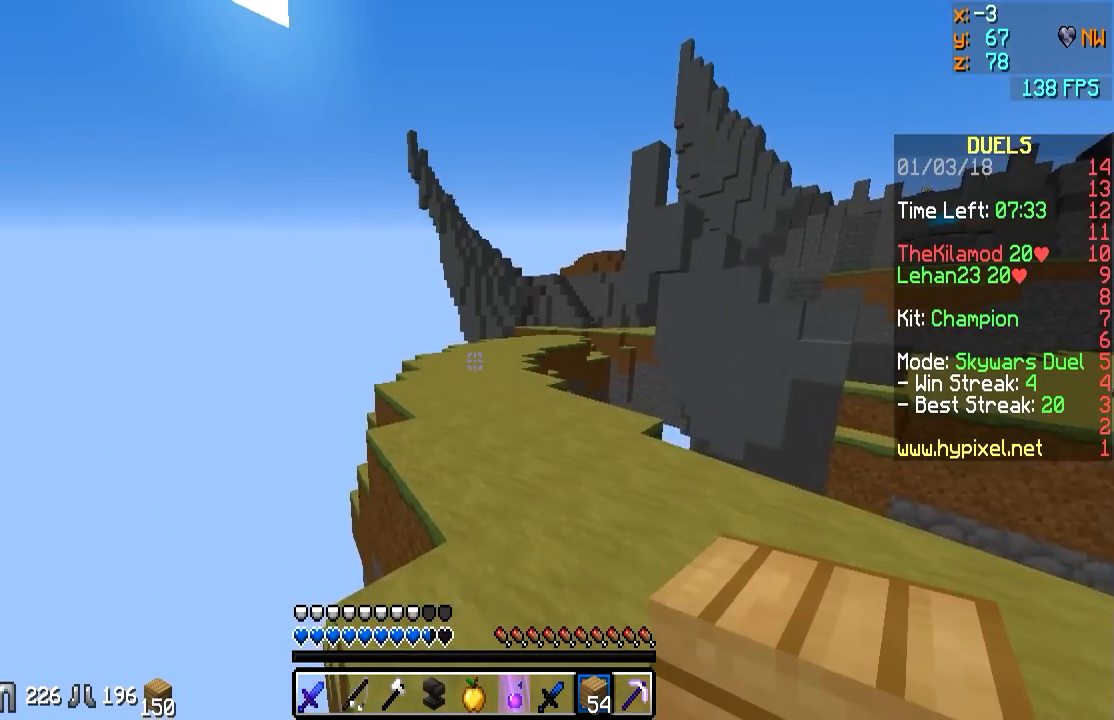
{"keys": ["w"], "mouse": [], "events": []}
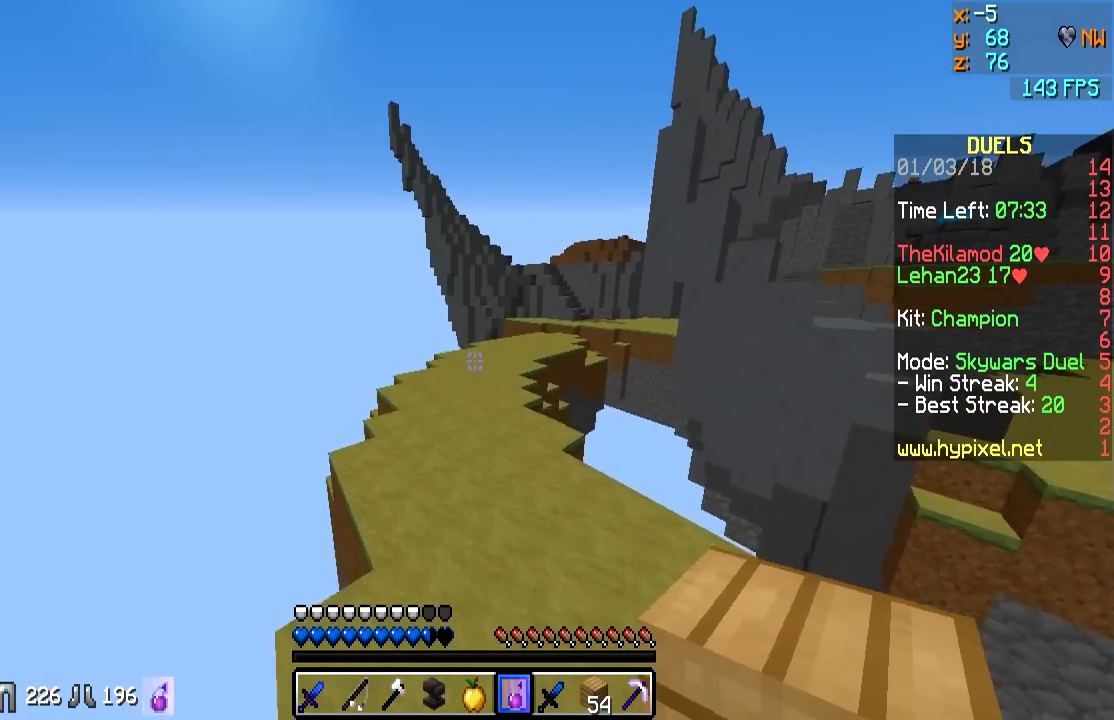
{"keys": ["w"], "mouse": [], "events": []}
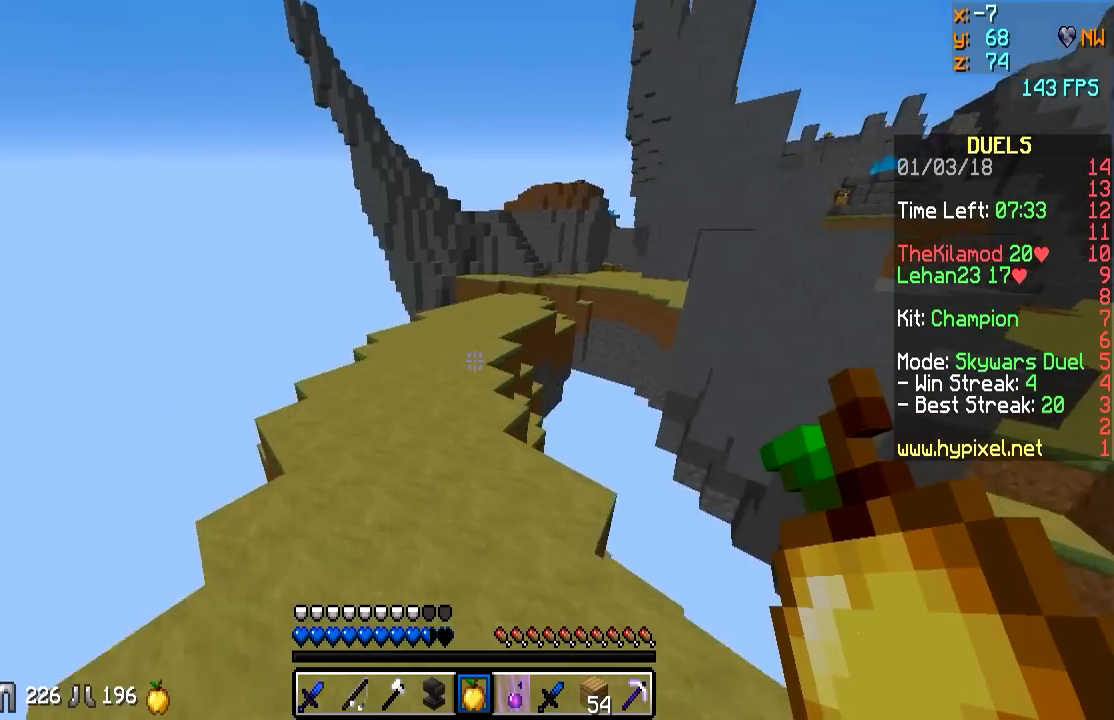
{"keys": ["w"], "mouse": [], "events": []}
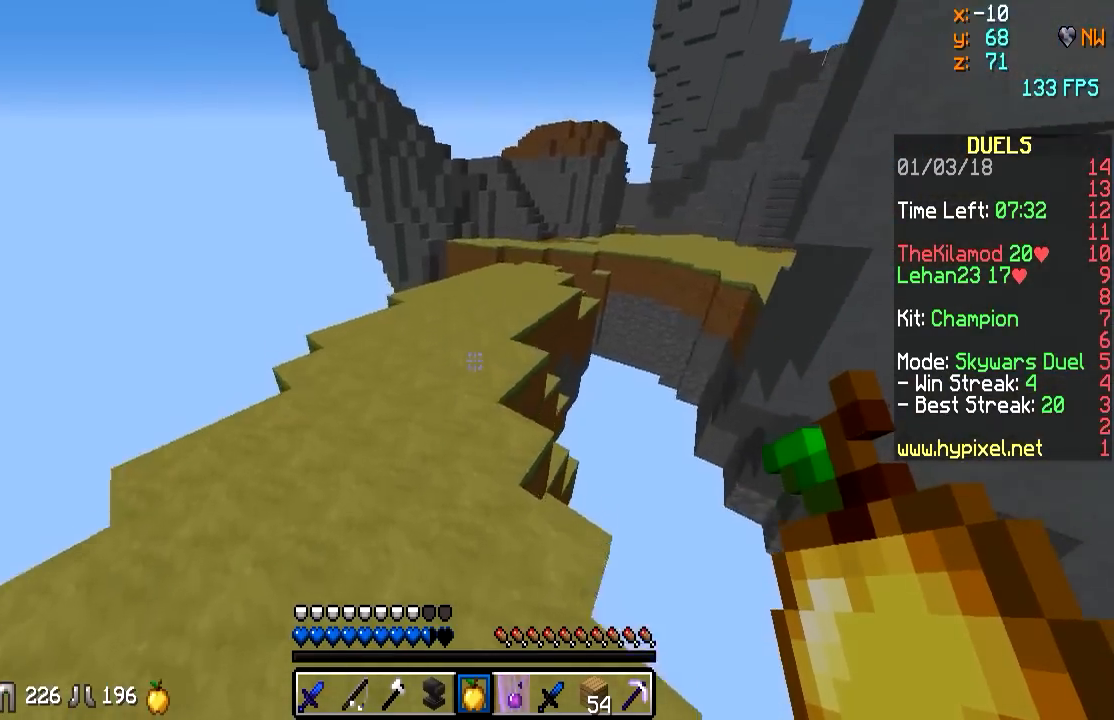
{"keys": ["w"], "mouse": [], "events": []}